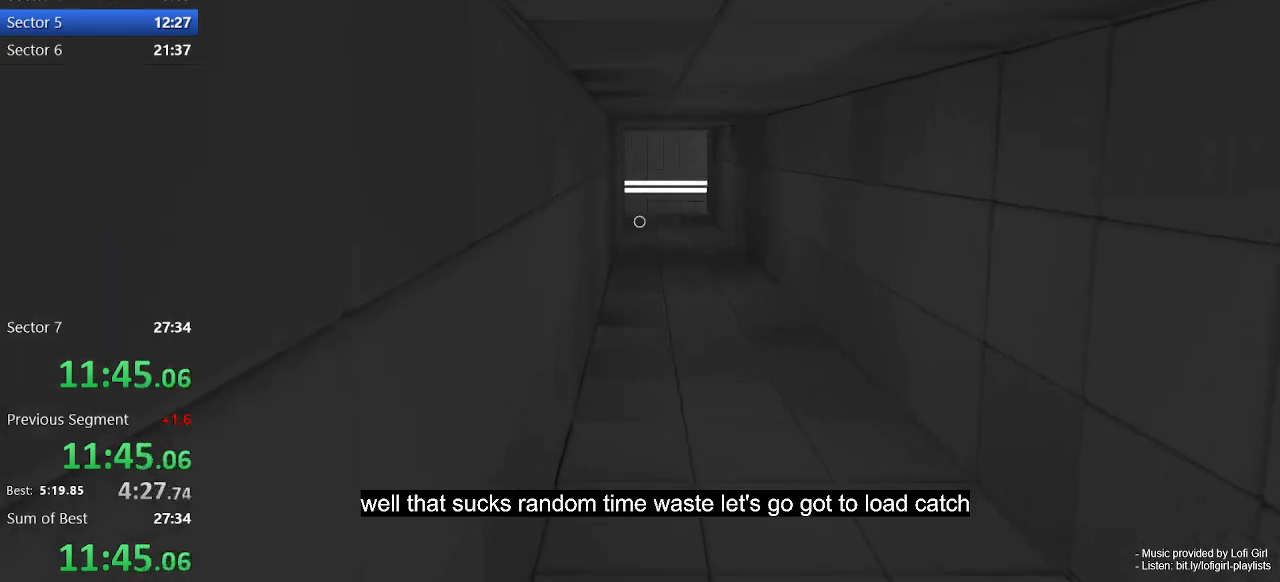
Gameplay with keyboard and mouse; each line is a JSON object with the keys and mouse buttons held at the frame after it. "events" lists presses ("down") and releases ("up") of "1", "2", "3", "4", "5", "a", "alt", "c", "ctrl", "d", "e", "escape", "f", "q", "r", "s", "shift", "space", "tab", "v", "w", "x", "z", "mouse_left", "mouse_middle", "mouse_right", "mouse_wheel_up" and "mouse_wheel_down" between this image and that frame as [ms after this image, input, new state], when the widget could be followed in between. "mouse_left", "mouse_middle", "mouse_right", "mouse_wheel_up", "mouse_wheel_down" = the "left", "middle", "right", "wheel_up", "wheel_down" buttons of the "mouse" list. No other keys are recorded. Not read: mouse_move.
{"keys": ["w"], "mouse": [], "events": [[233, "space", "down"], [367, "space", "up"]]}
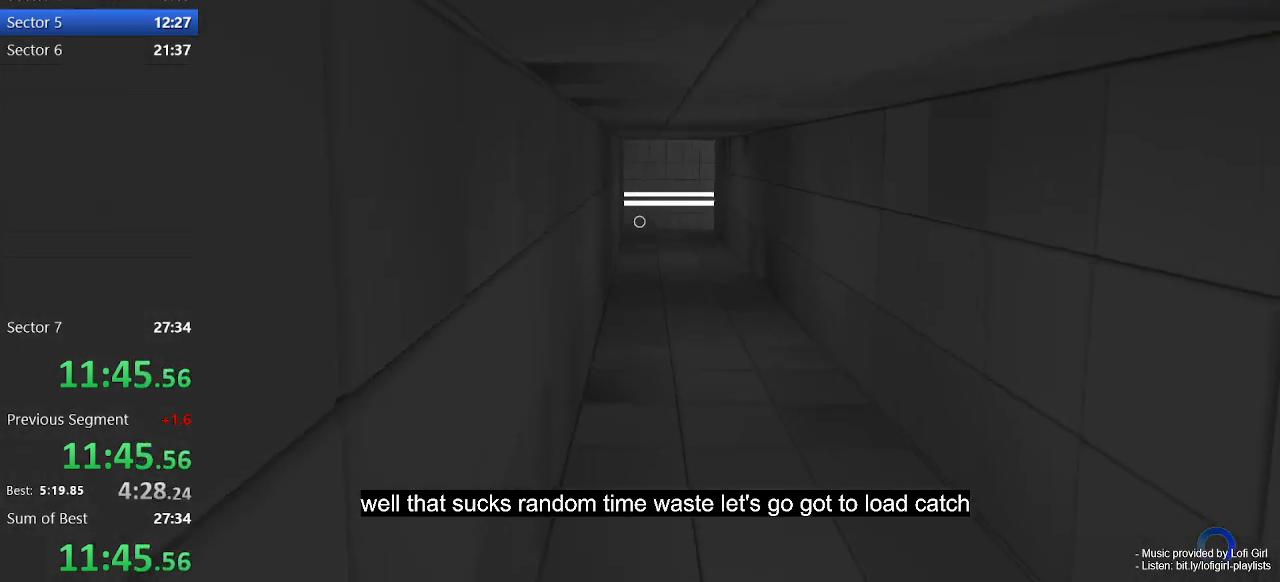
{"keys": ["w"], "mouse": [], "events": [[67, "a", "down"], [200, "a", "up"]]}
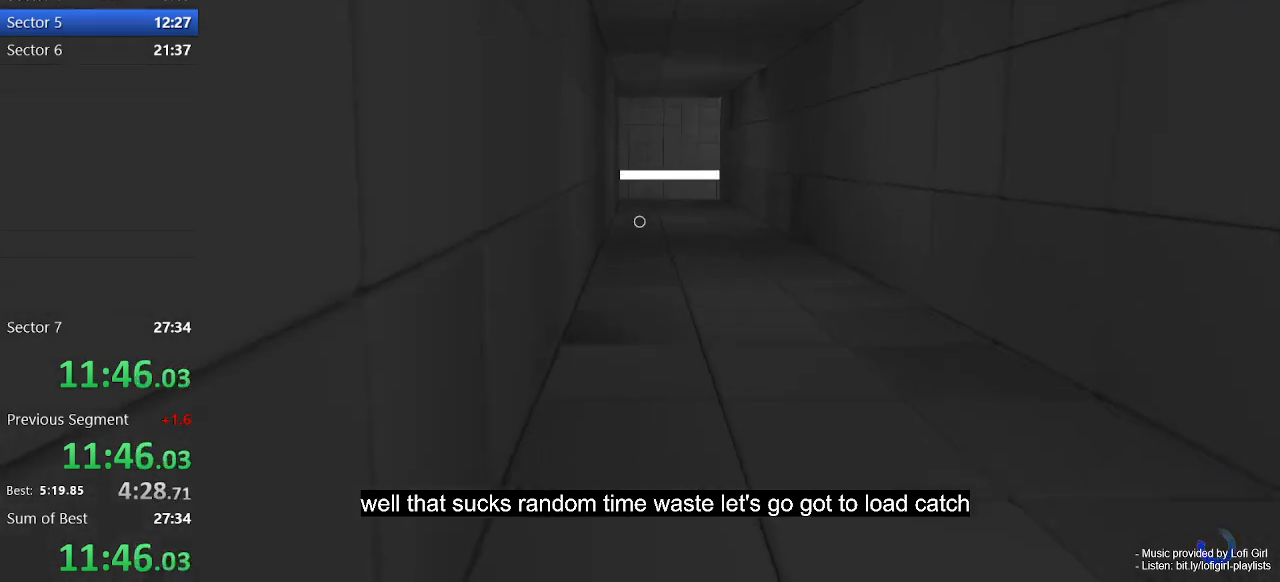
{"keys": ["w"], "mouse": [], "events": [[33, "space", "down"], [167, "space", "up"], [333, "a", "down"], [433, "a", "up"]]}
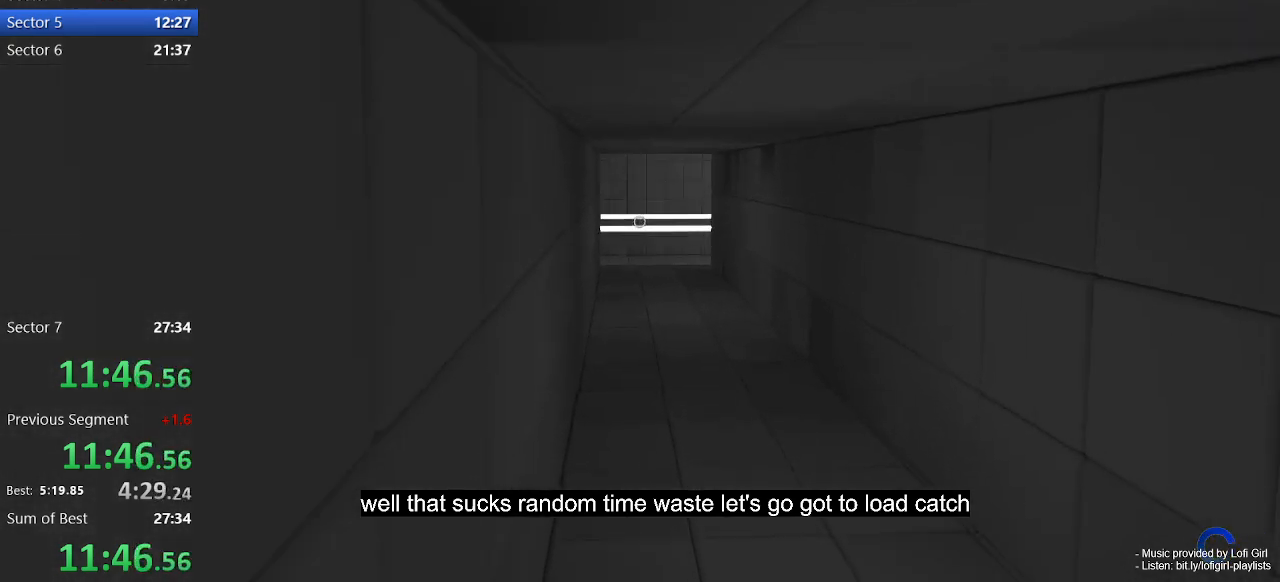
{"keys": ["w"], "mouse": [], "events": [[333, "space", "down"], [467, "space", "up"]]}
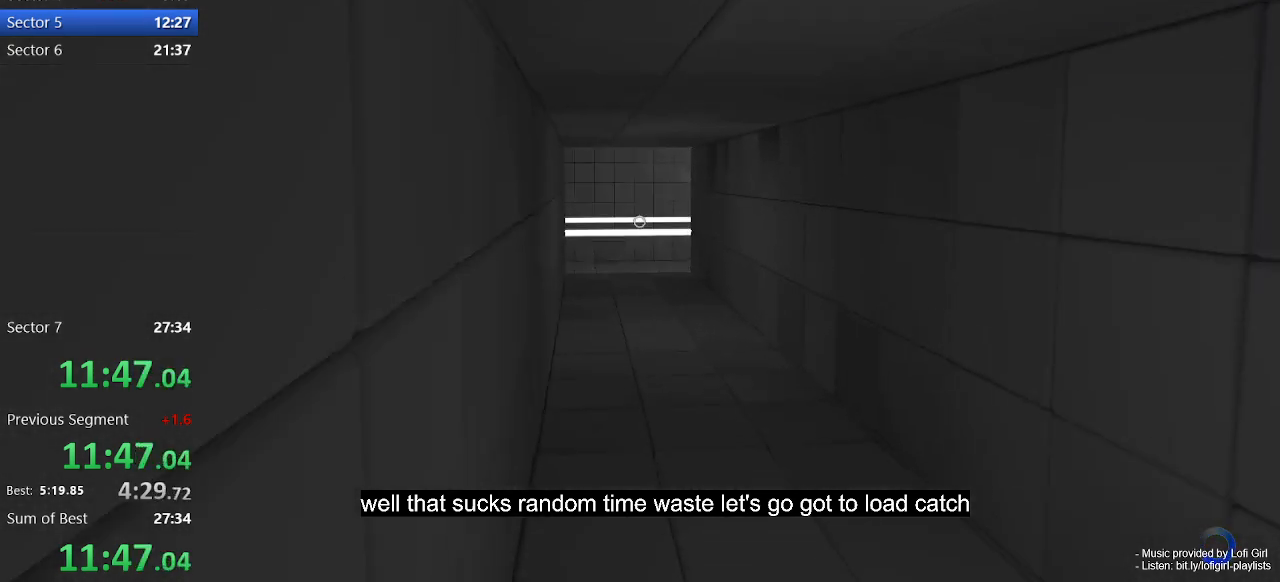
{"keys": ["a", "w"], "mouse": [], "events": [[67, "a", "down"]]}
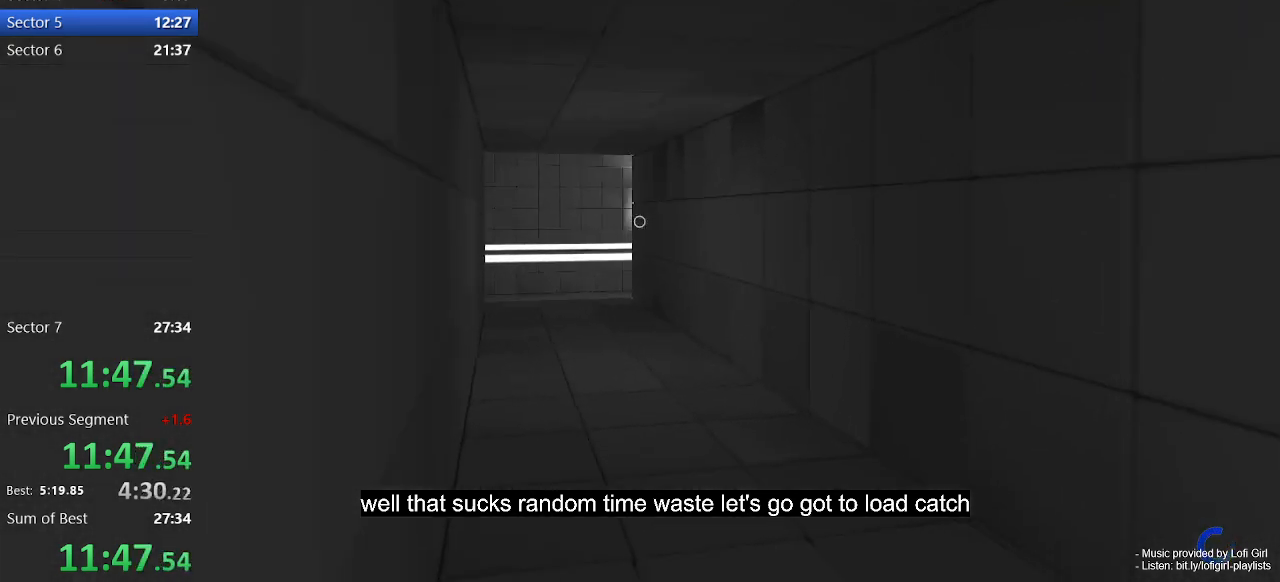
{"keys": ["a", "w"], "mouse": ["left"], "events": [[500, "mouse_left", "down"]]}
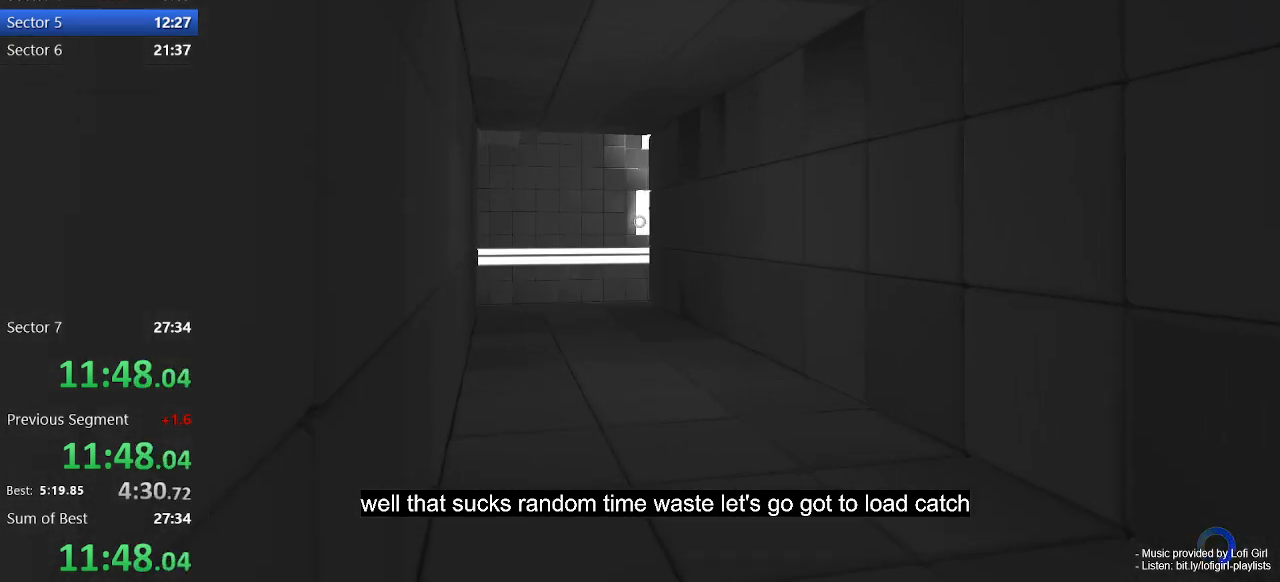
{"keys": ["w"], "mouse": [], "events": [[33, "a", "up"], [133, "mouse_left", "up"], [267, "a", "down"], [400, "a", "up"]]}
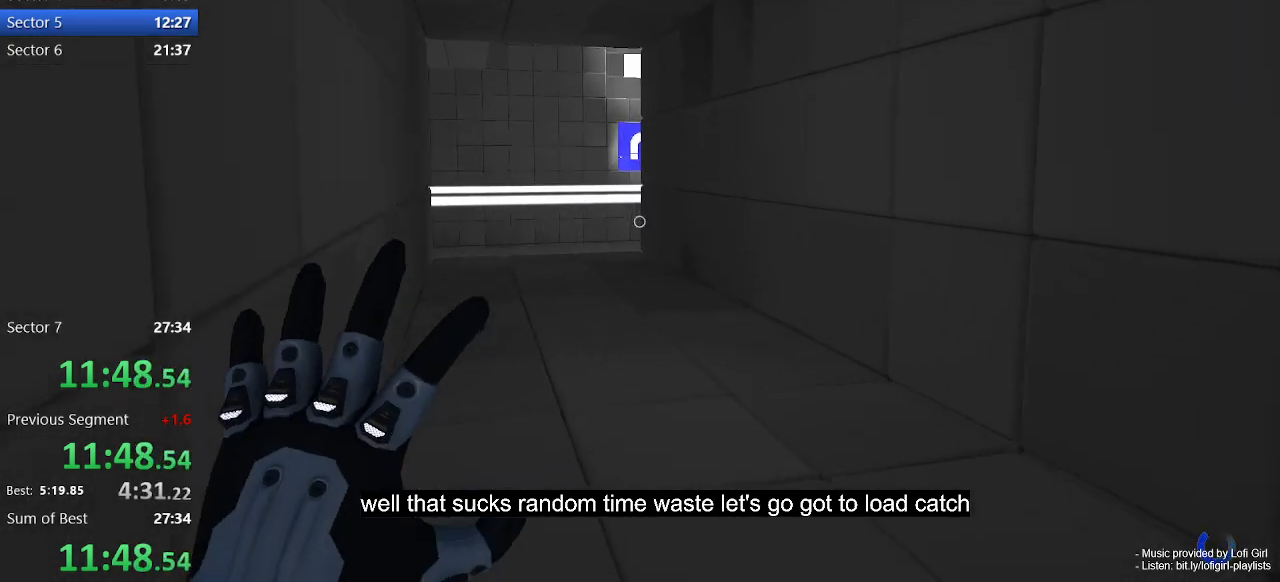
{"keys": ["a", "w"], "mouse": [], "events": [[100, "a", "down"], [300, "a", "up"], [467, "a", "down"]]}
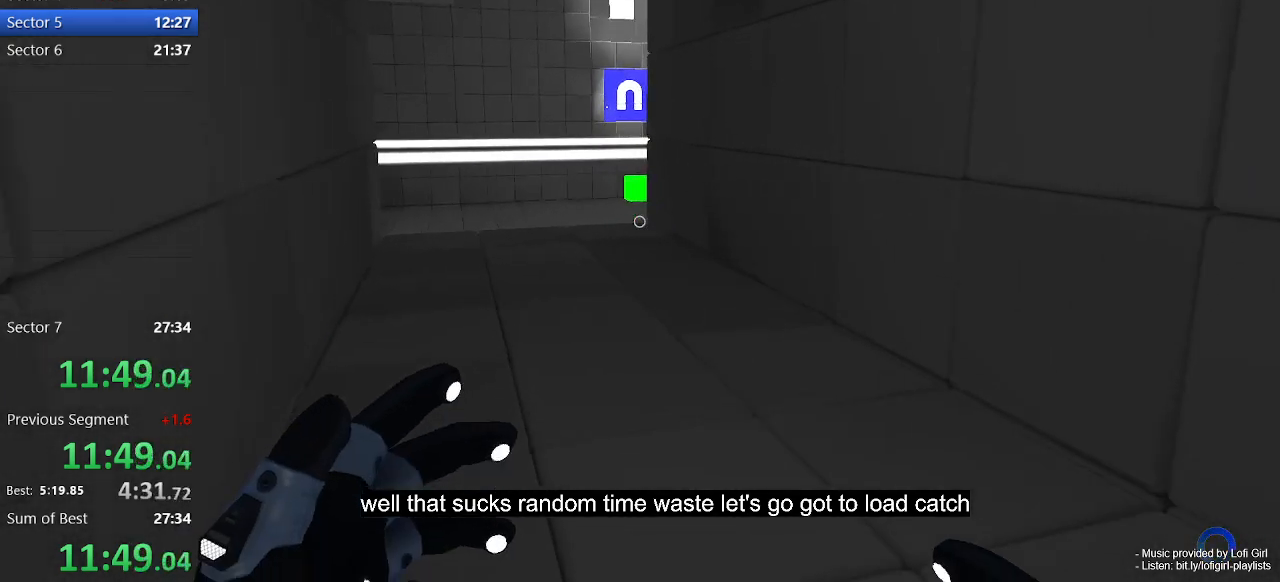
{"keys": ["a", "w"], "mouse": [], "events": [[133, "a", "up"], [300, "a", "down"]]}
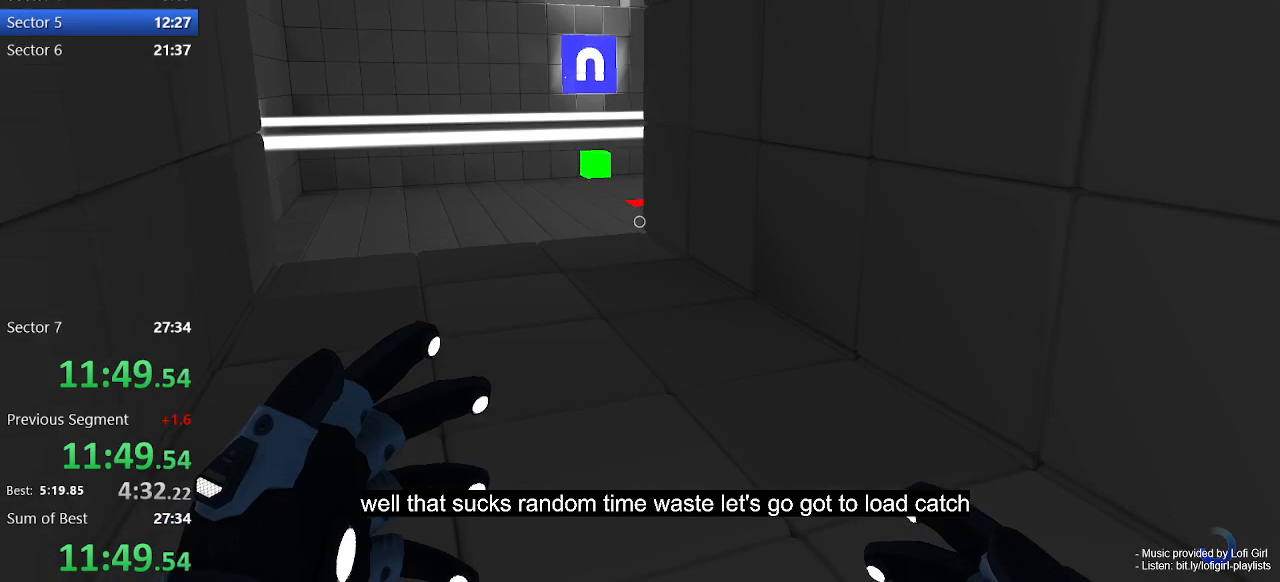
{"keys": ["a", "w"], "mouse": [], "events": []}
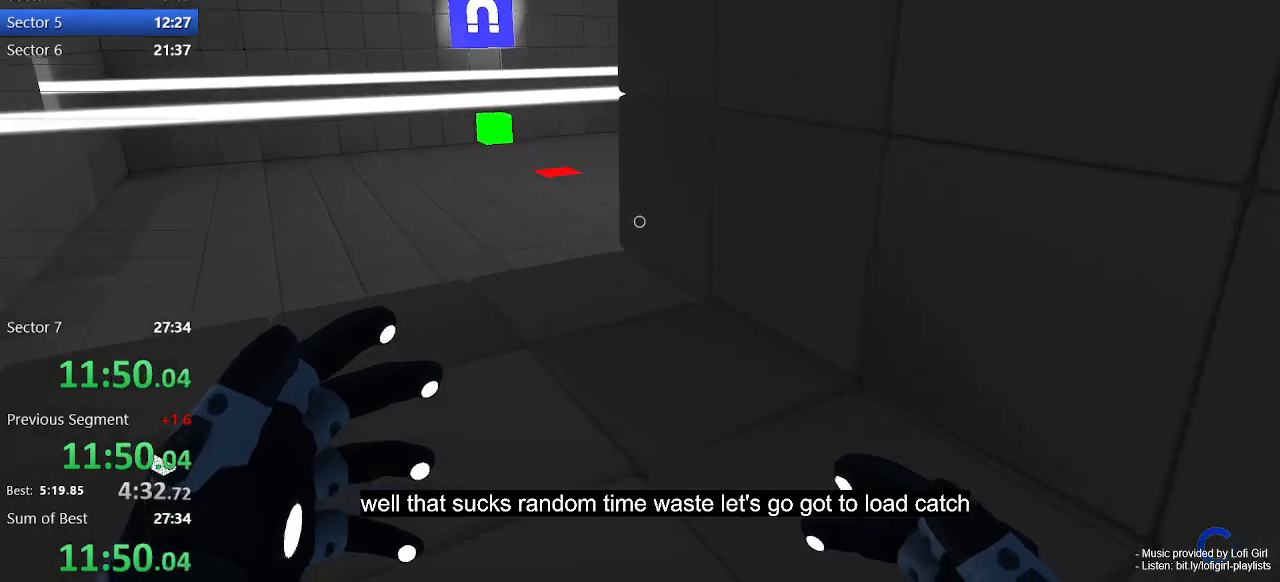
{"keys": ["a", "w"], "mouse": [], "events": []}
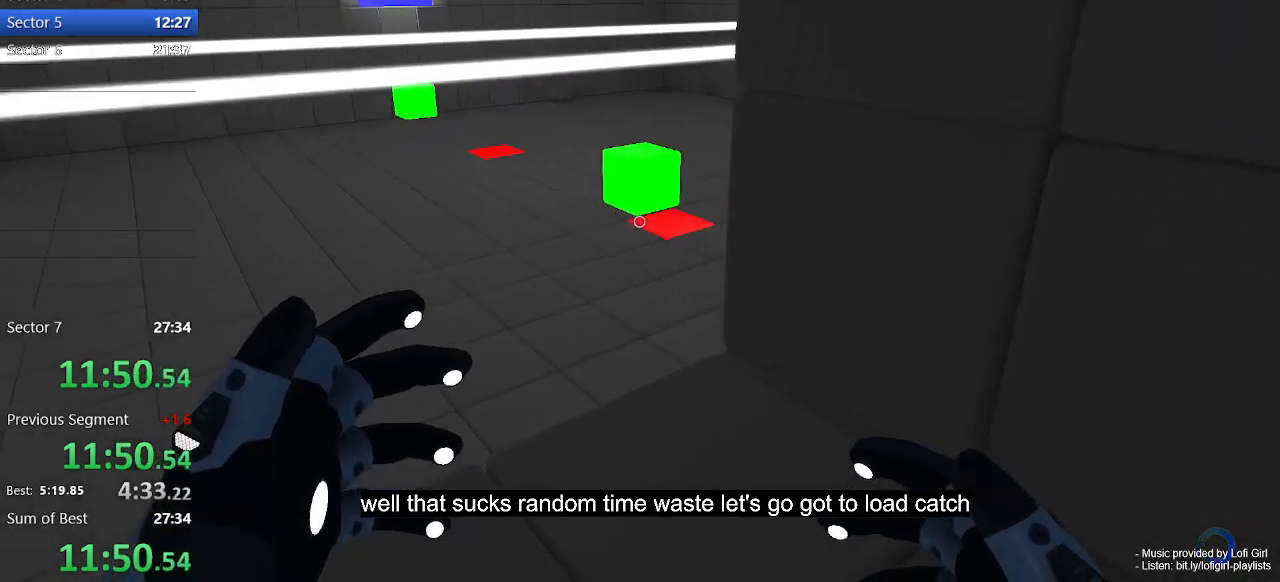
{"keys": ["a", "w"], "mouse": ["left"], "events": [[400, "mouse_left", "down"]]}
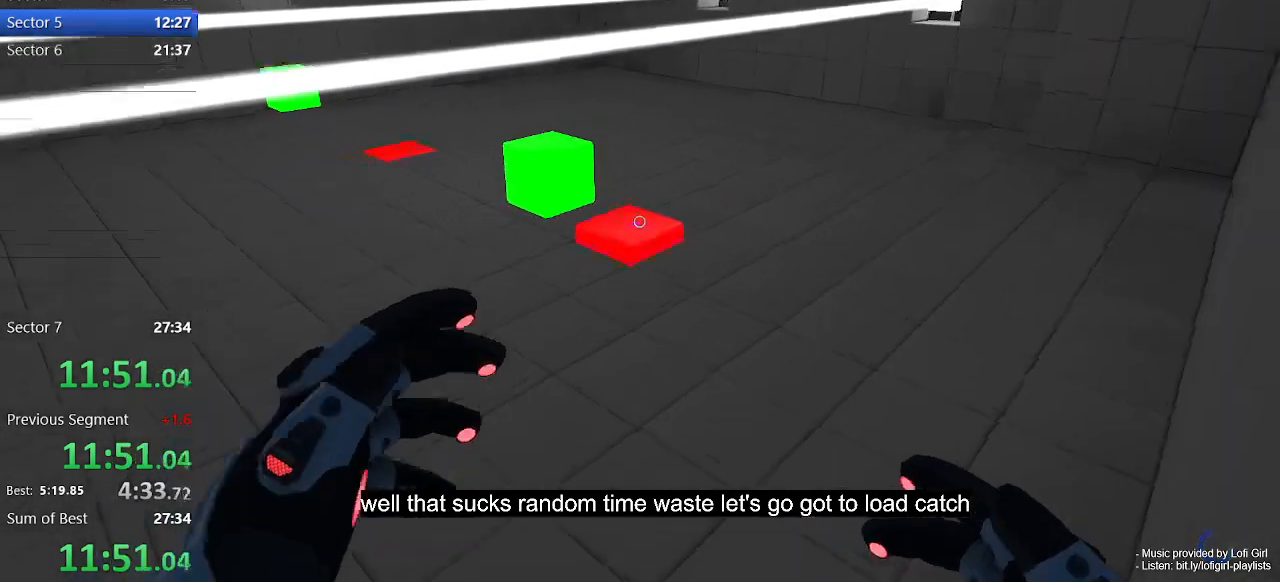
{"keys": ["a"], "mouse": [], "events": [[33, "mouse_left", "up"], [133, "w", "up"]]}
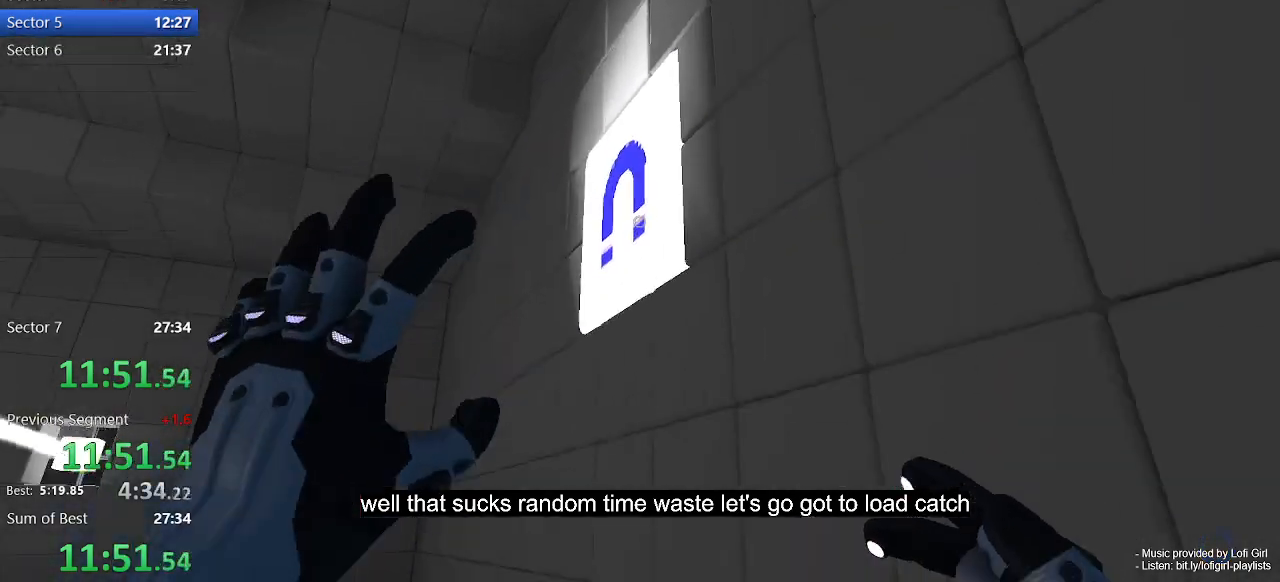
{"keys": ["a"], "mouse": [], "events": [[67, "mouse_left", "down"], [300, "mouse_left", "up"]]}
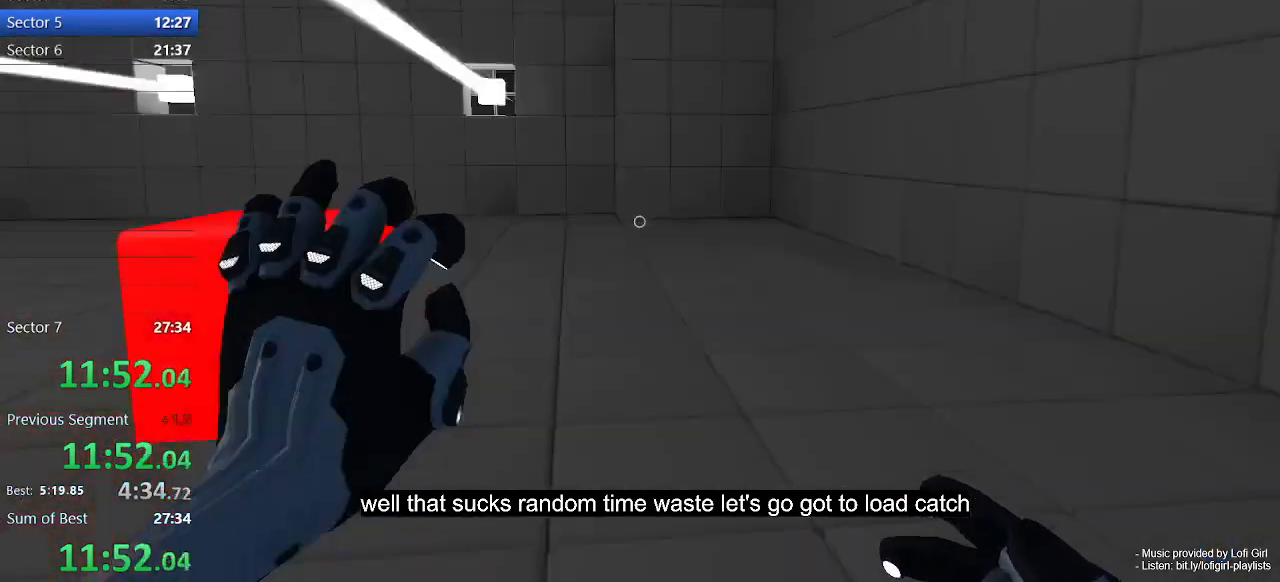
{"keys": ["a"], "mouse": [], "events": []}
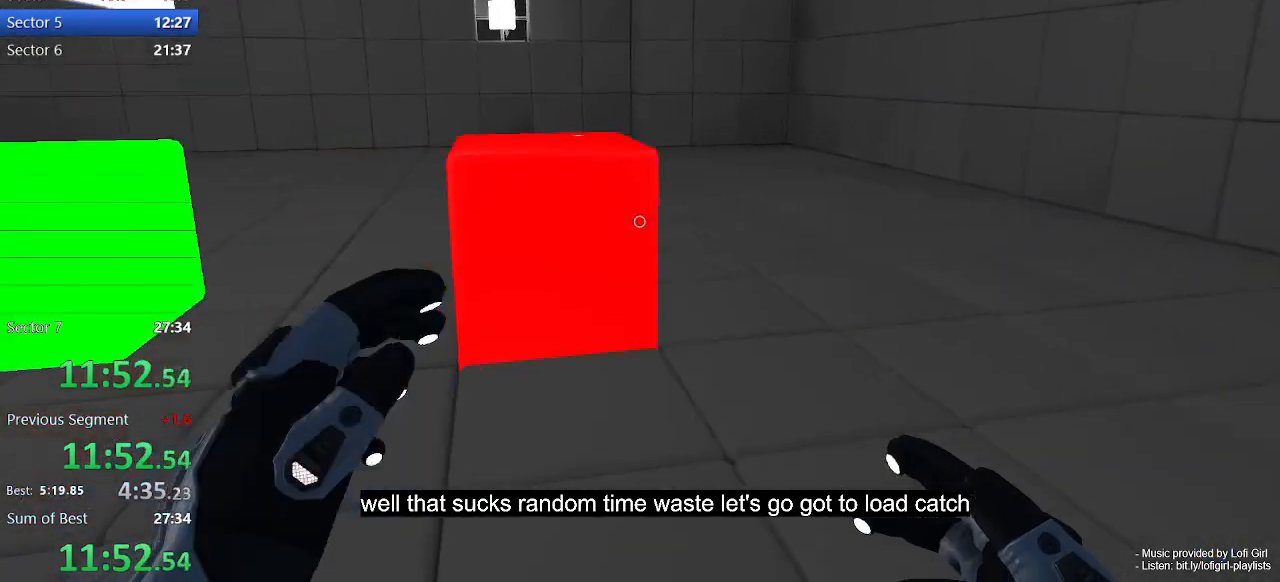
{"keys": ["a", "s"], "mouse": [], "events": [[100, "s", "down"], [200, "s", "up"], [333, "s", "down"]]}
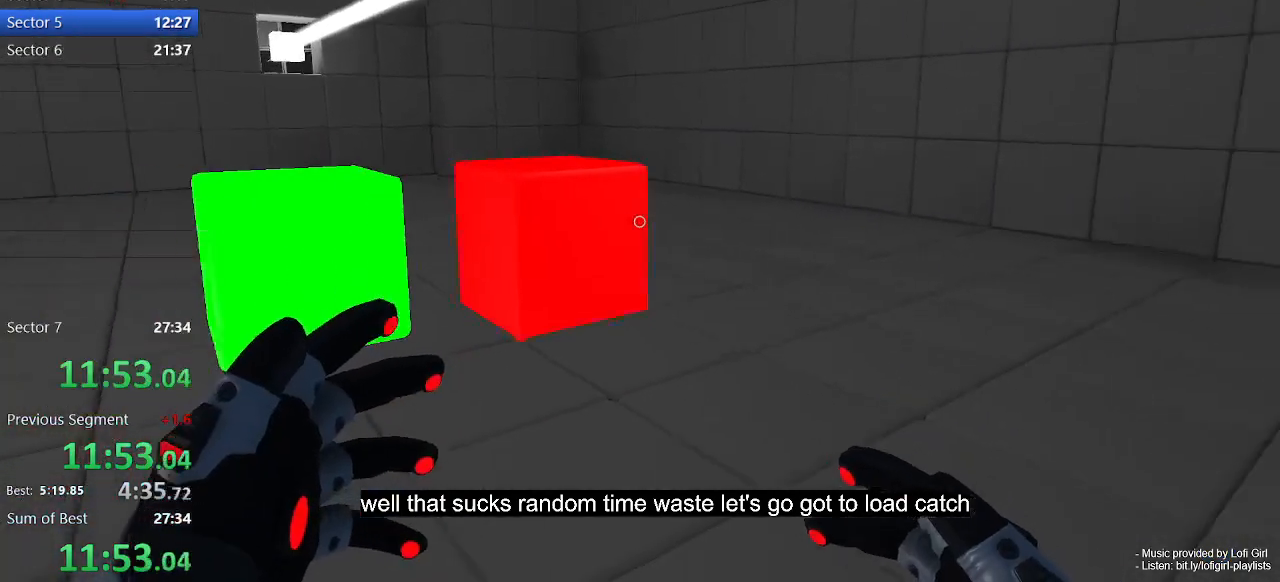
{"keys": [], "mouse": [], "events": [[67, "s", "up"], [167, "s", "down"], [400, "a", "up"], [433, "s", "up"]]}
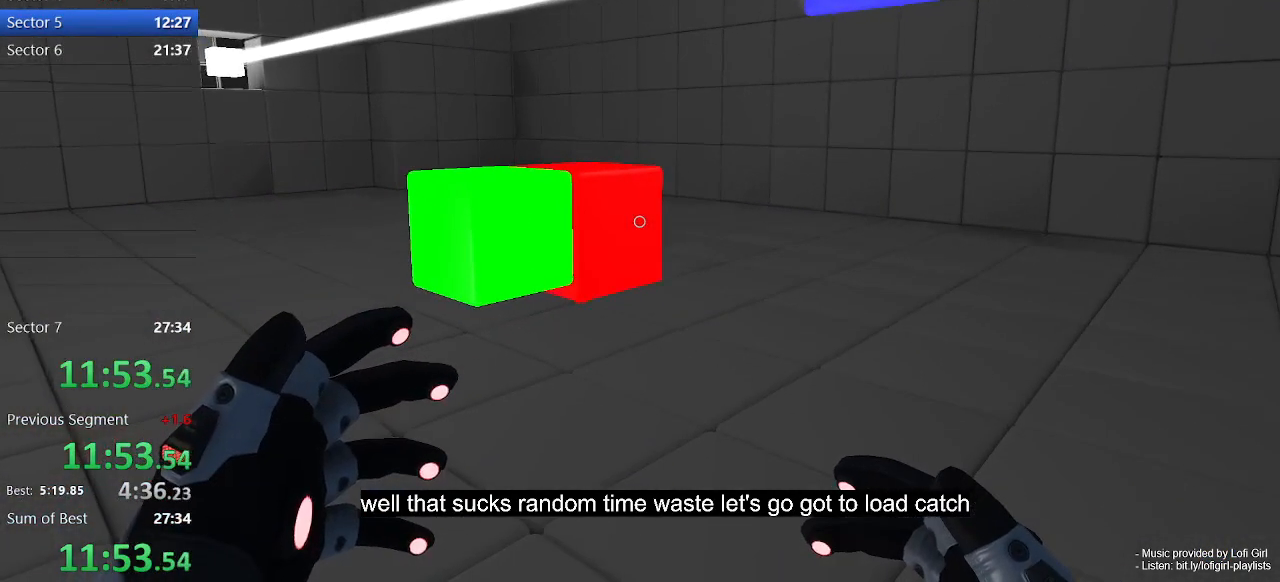
{"keys": [], "mouse": [], "events": [[267, "s", "down"], [367, "a", "down"], [367, "s", "up"], [467, "a", "up"]]}
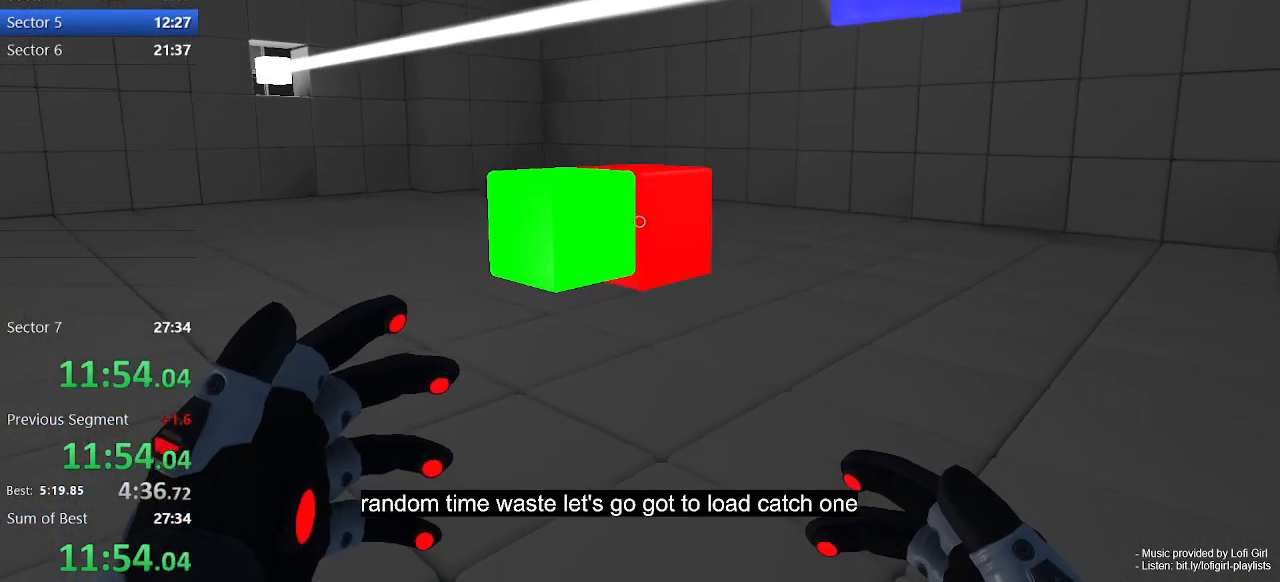
{"keys": ["a", "w"], "mouse": ["right"], "events": [[333, "mouse_right", "down"], [467, "a", "down"], [467, "w", "down"]]}
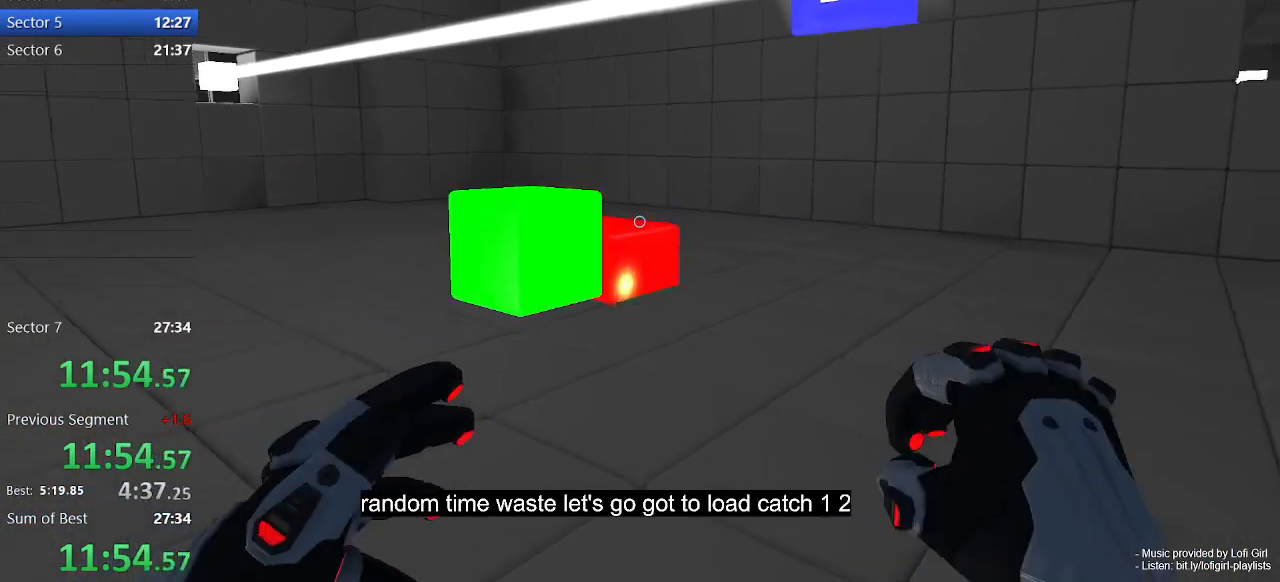
{"keys": [], "mouse": [], "events": [[100, "mouse_right", "up"], [300, "w", "up"], [333, "a", "up"]]}
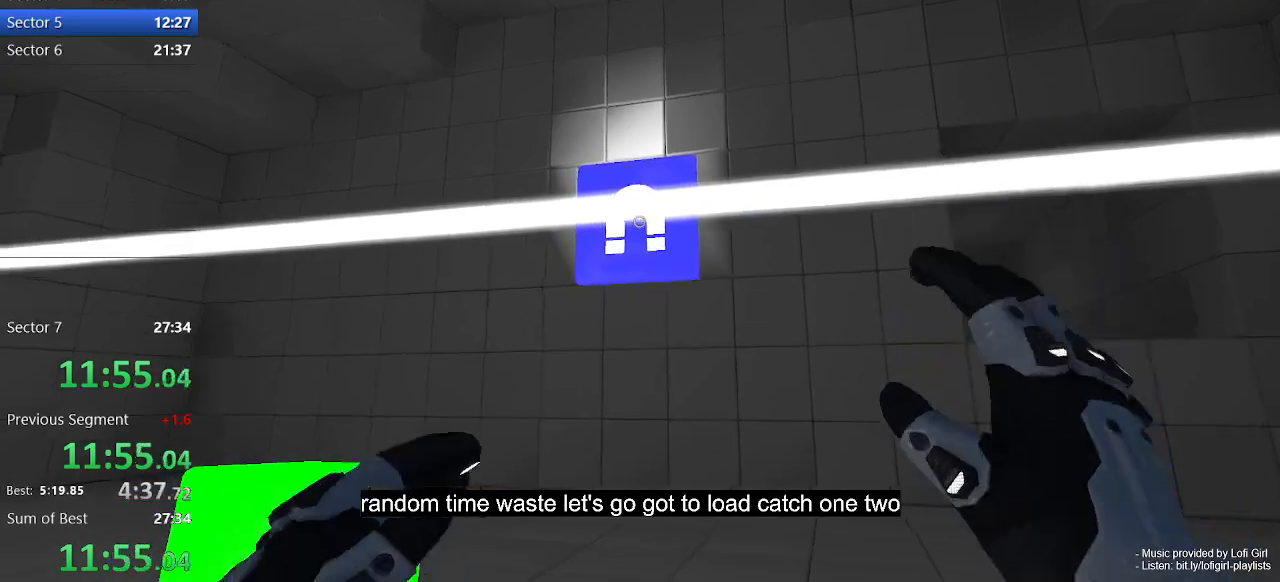
{"keys": ["a"], "mouse": [], "events": [[33, "mouse_left", "down"], [367, "a", "down"], [367, "s", "down"], [400, "s", "up"], [500, "mouse_left", "up"]]}
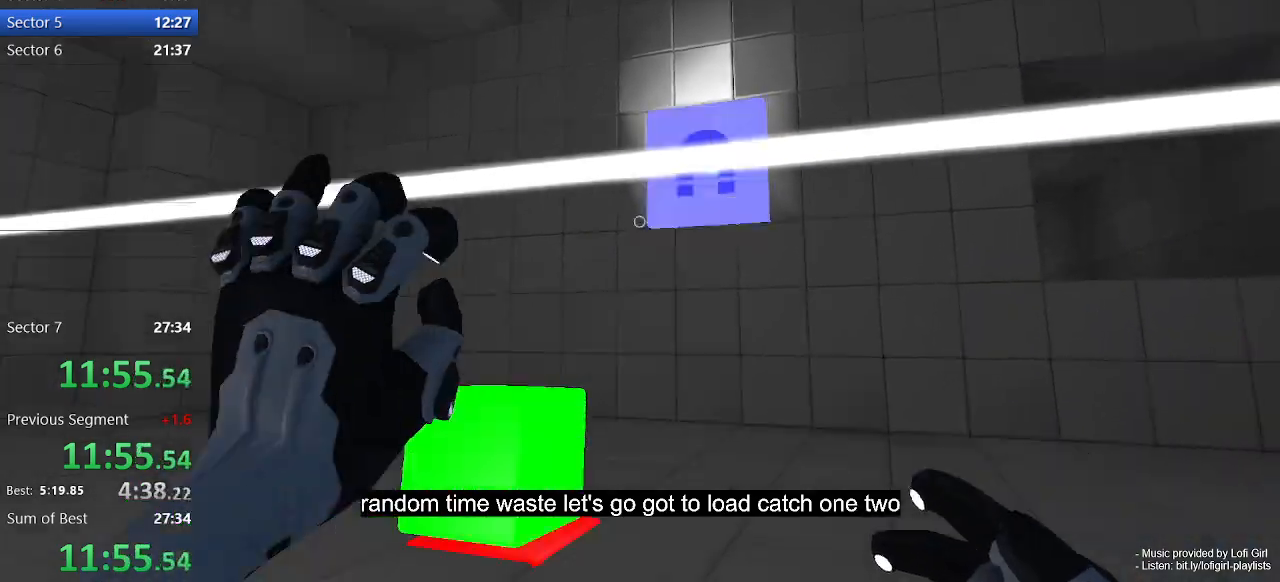
{"keys": ["a", "space", "w"], "mouse": [], "events": [[33, "w", "down"], [267, "a", "up"], [433, "space", "down"], [500, "a", "down"]]}
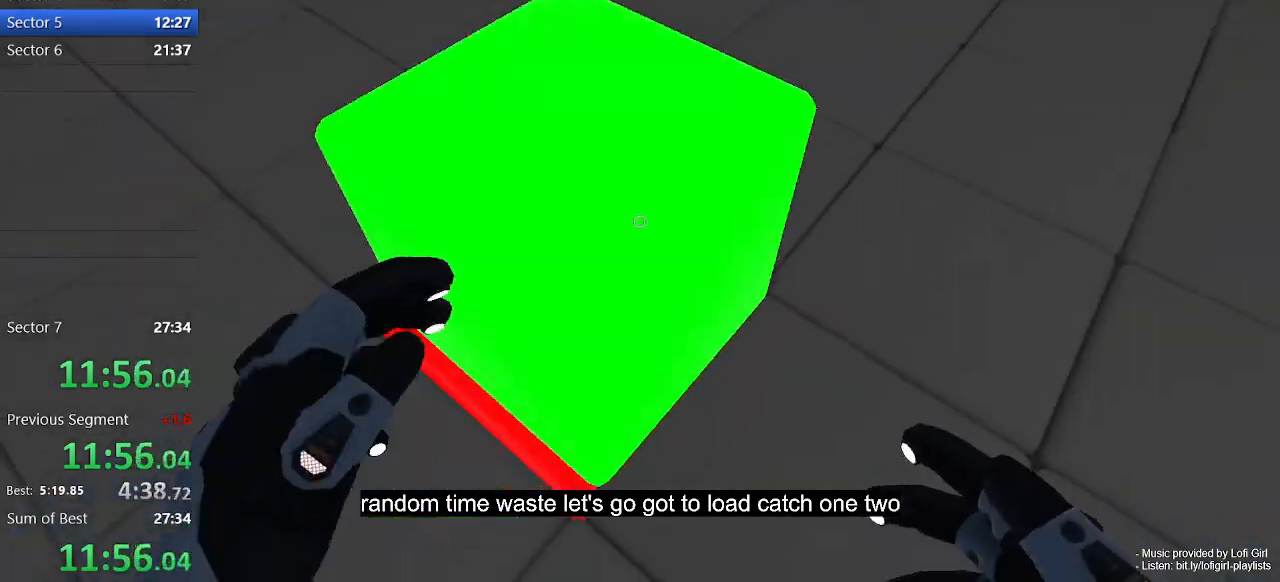
{"keys": ["a"], "mouse": ["left"], "events": [[67, "mouse_left", "down"], [67, "space", "up"], [167, "a", "up"], [167, "w", "up"], [400, "a", "down"]]}
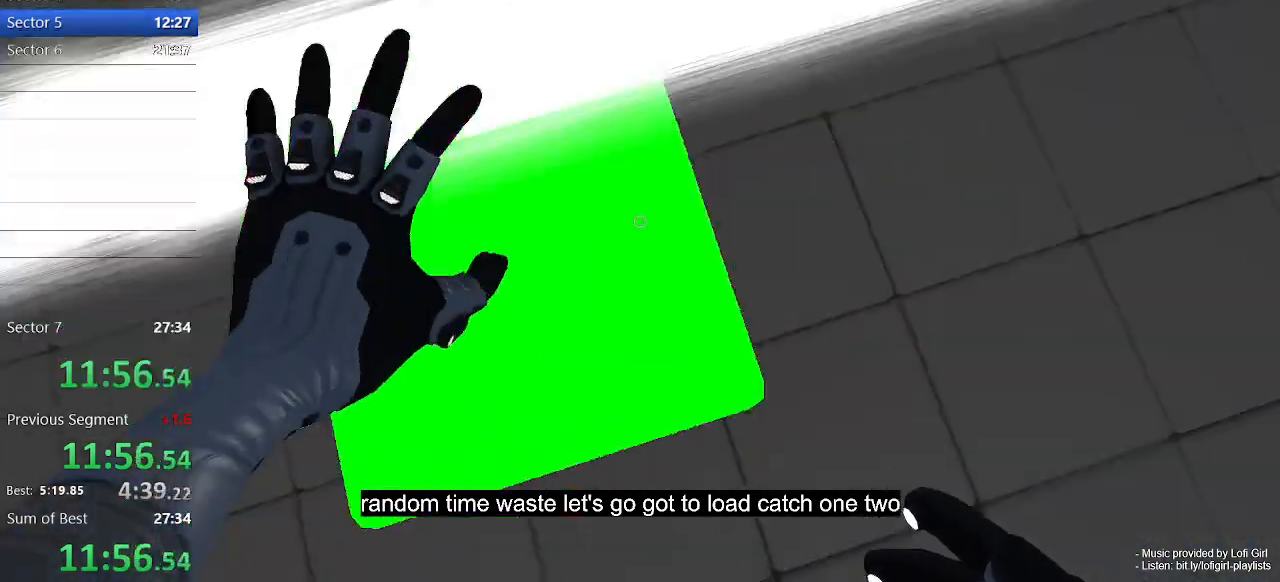
{"keys": [], "mouse": ["left"], "events": [[33, "mouse_left", "up"], [133, "a", "up"], [233, "mouse_left", "down"]]}
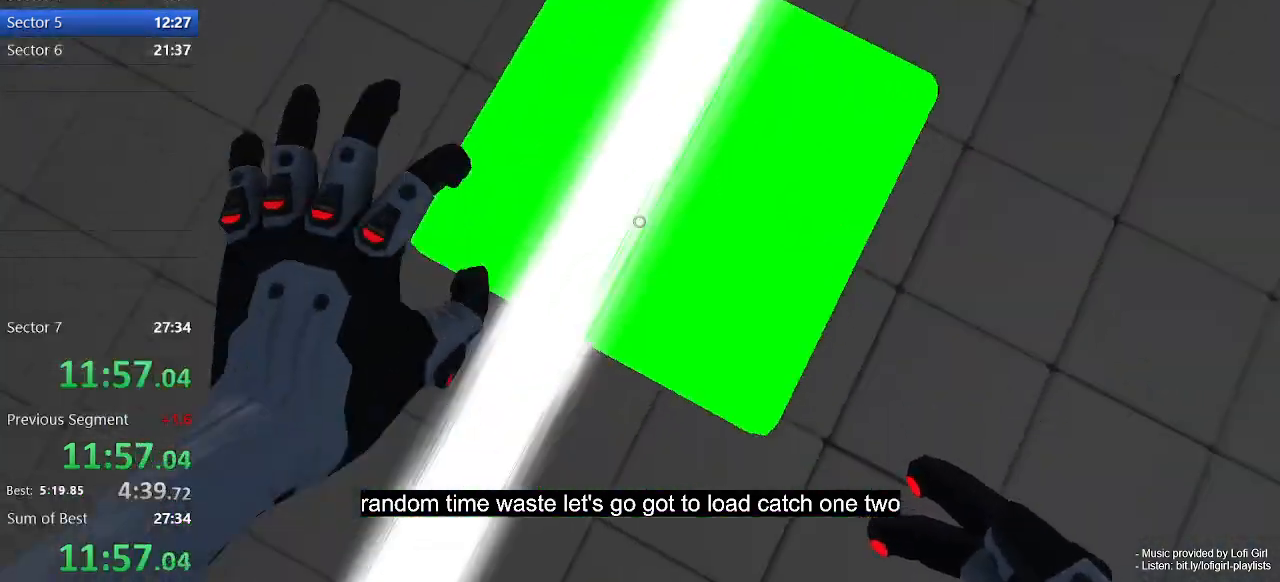
{"keys": [], "mouse": [], "events": [[33, "w", "down"], [133, "w", "up"], [333, "mouse_left", "up"]]}